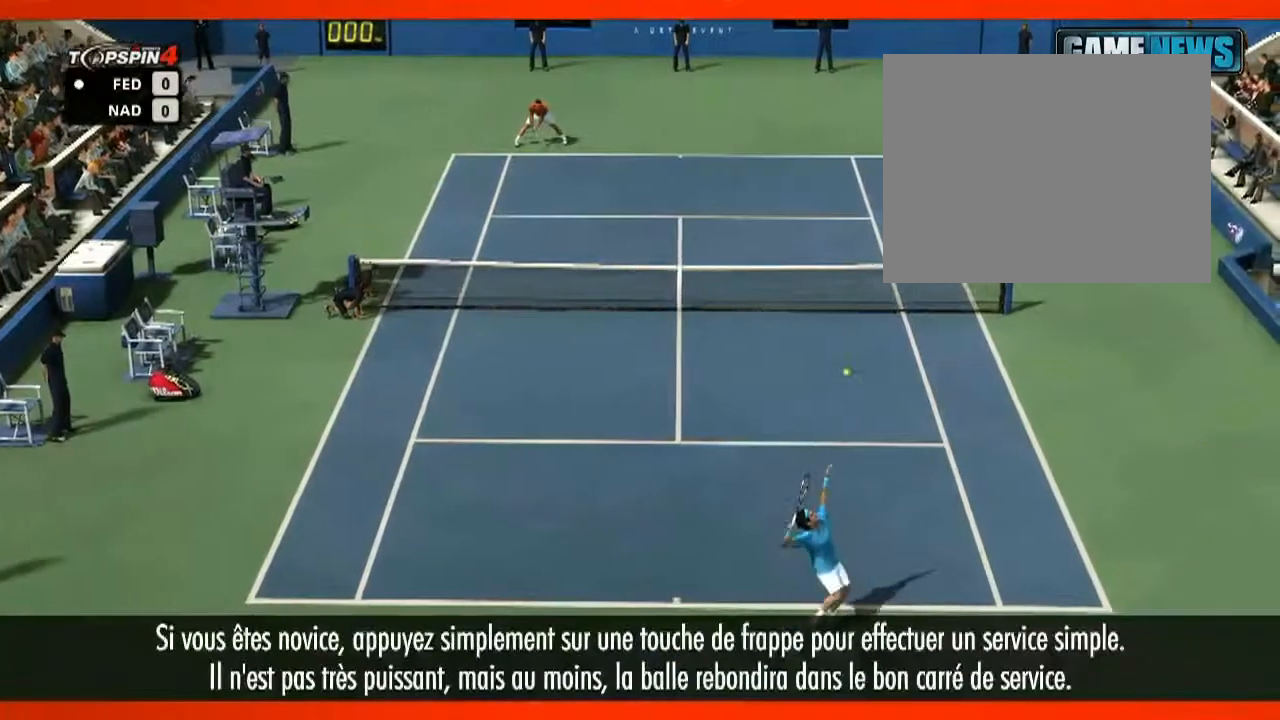
Gameplay with a controller (PlayStation layout); each line is a JSON object with the inputs held at the frame after it. "events" lists button and stick changes between this image and that frame as [ms after this image, input, new state], when the widget could be followed in between. Not read: L3 R3.
{"buttons": ["CROSS", "CIRCLE", "SQUARE", "TRIANGLE"], "left_stick": "center", "right_stick": "center", "events": [[160, "CIRCLE", "down"], [160, "CROSS", "down"], [160, "SQUARE", "down"], [160, "TRIANGLE", "down"]]}
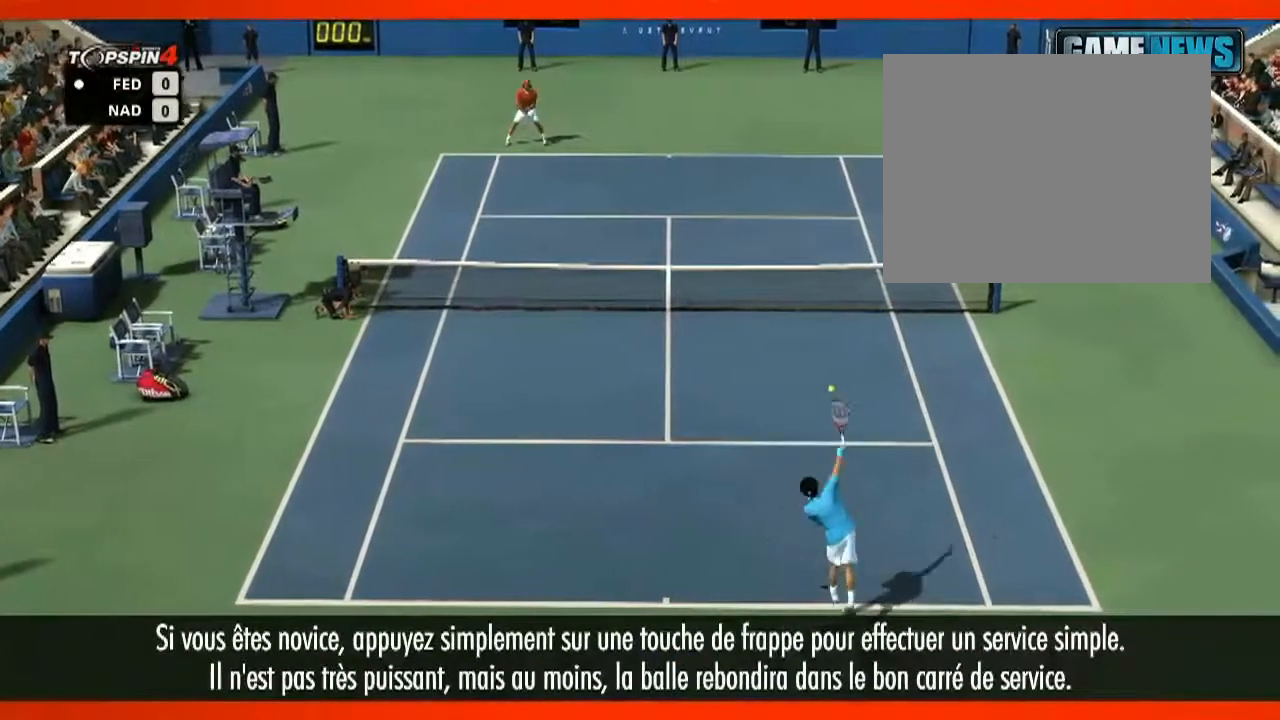
{"buttons": ["CROSS", "CIRCLE", "SQUARE", "TRIANGLE"], "left_stick": "center", "right_stick": "center", "events": []}
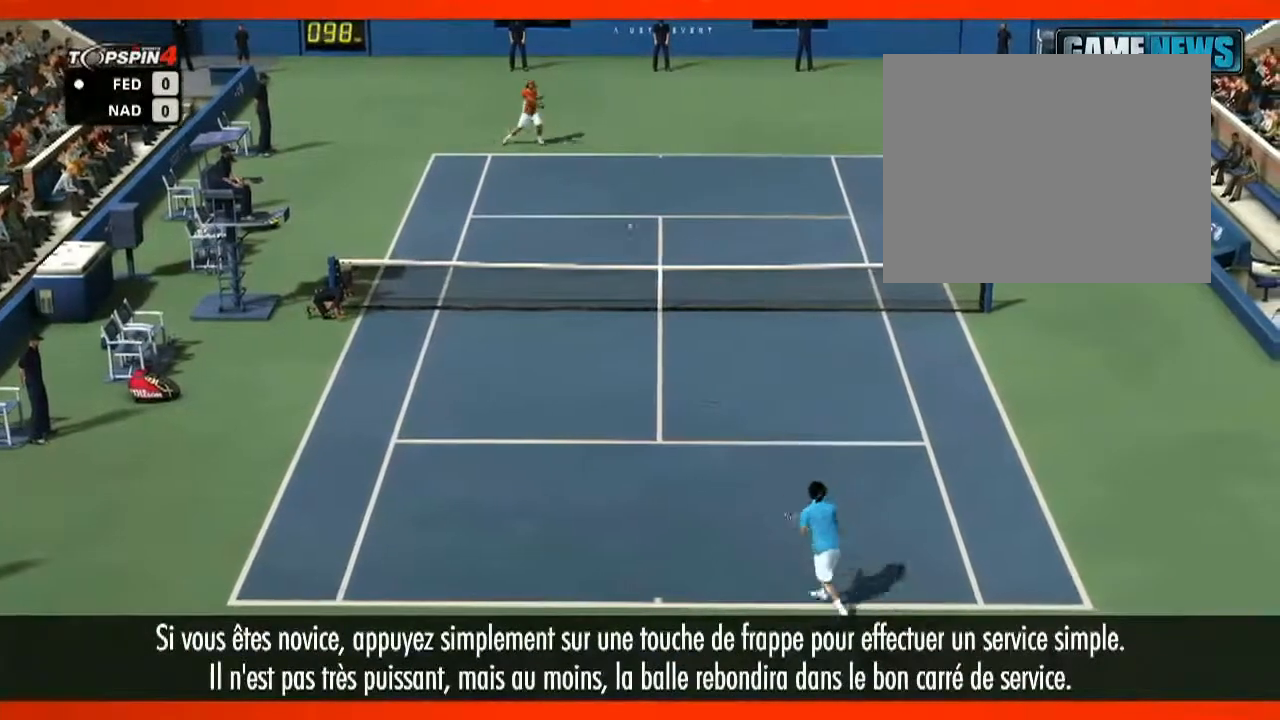
{"buttons": ["CROSS", "CIRCLE", "SQUARE", "TRIANGLE"], "left_stick": "center", "right_stick": "center", "events": []}
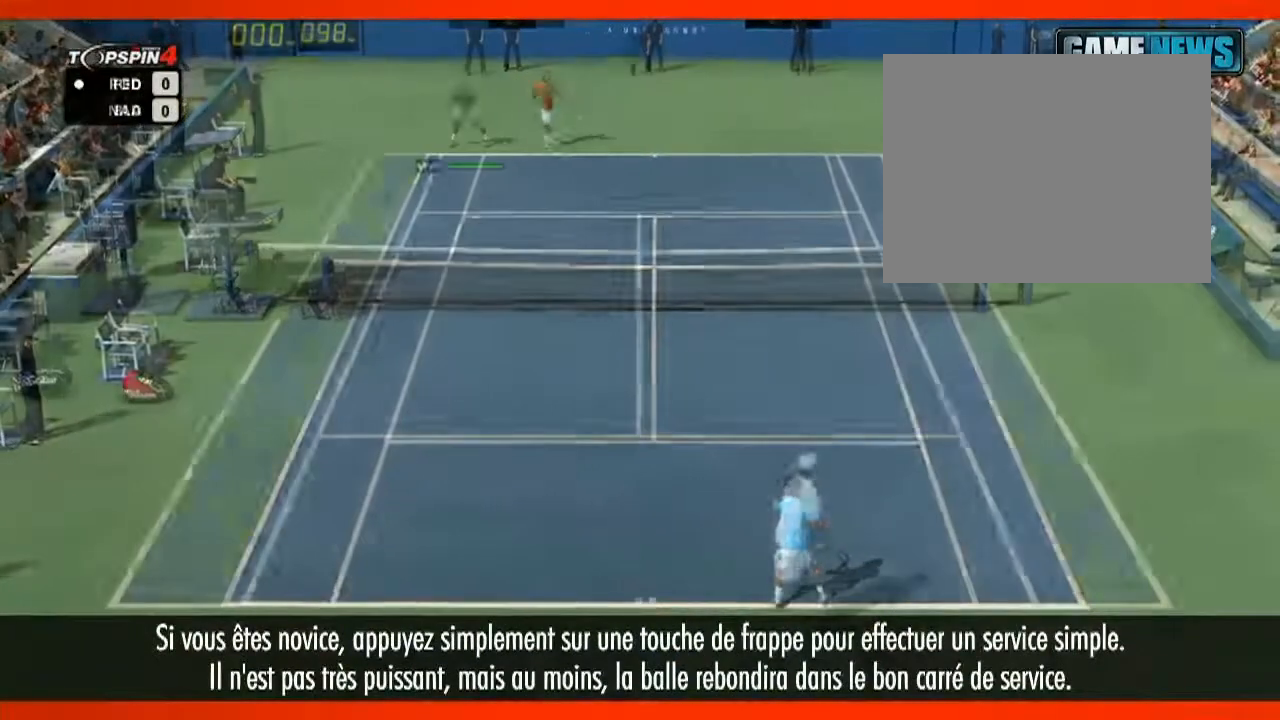
{"buttons": ["CROSS", "CIRCLE", "SQUARE", "TRIANGLE"], "left_stick": "center", "right_stick": "center", "events": []}
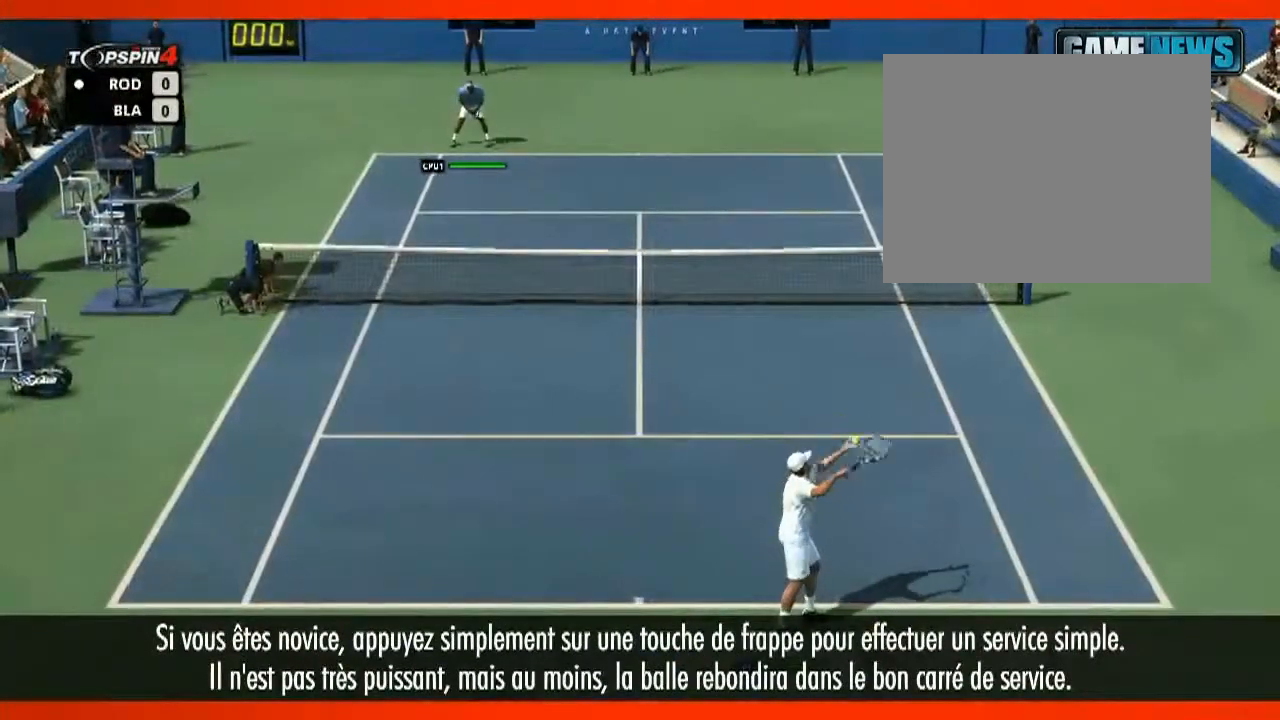
{"buttons": ["CROSS", "CIRCLE", "SQUARE", "TRIANGLE"], "left_stick": "center", "right_stick": "center", "events": []}